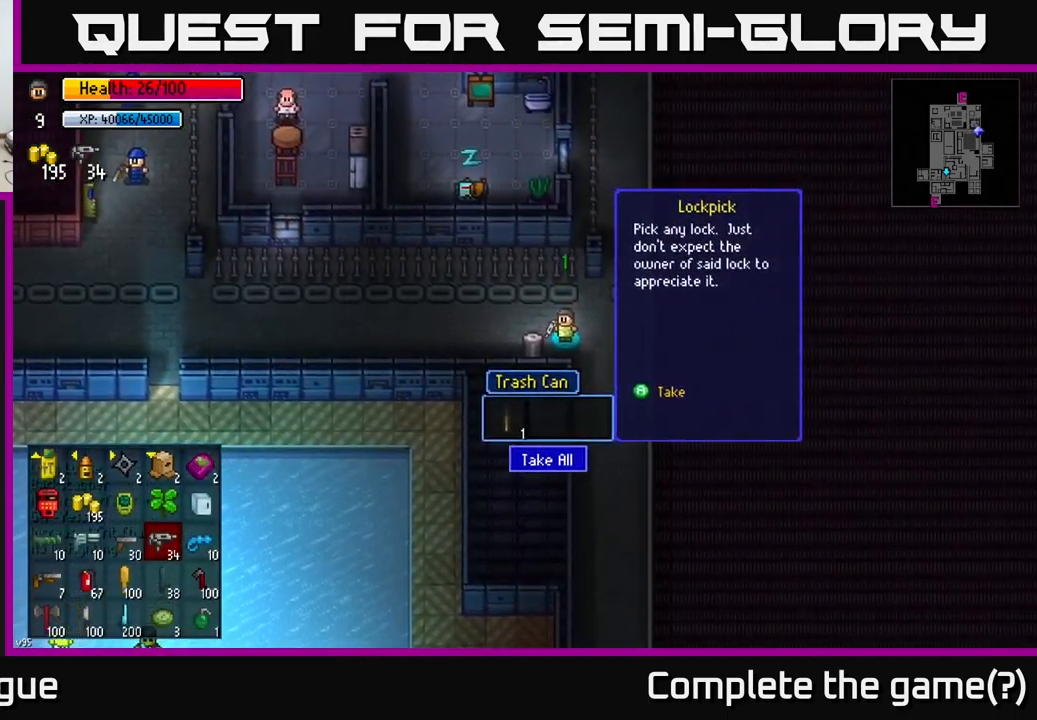
Gameplay with a controller (Xbox layout); each line is a JSON object with the inputs held at the frame after it. "events" lists button and stick changes between this image and that frame as [ms after this image, input, new state], when the widget could be followed in between.
{"buttons": [], "left_stick": "up-left", "right_stick": "center", "events": [[17, "left_stick", "center"], [183, "left_stick", "right"], [333, "left_stick", "center"], [483, "left_stick", "up-left"]]}
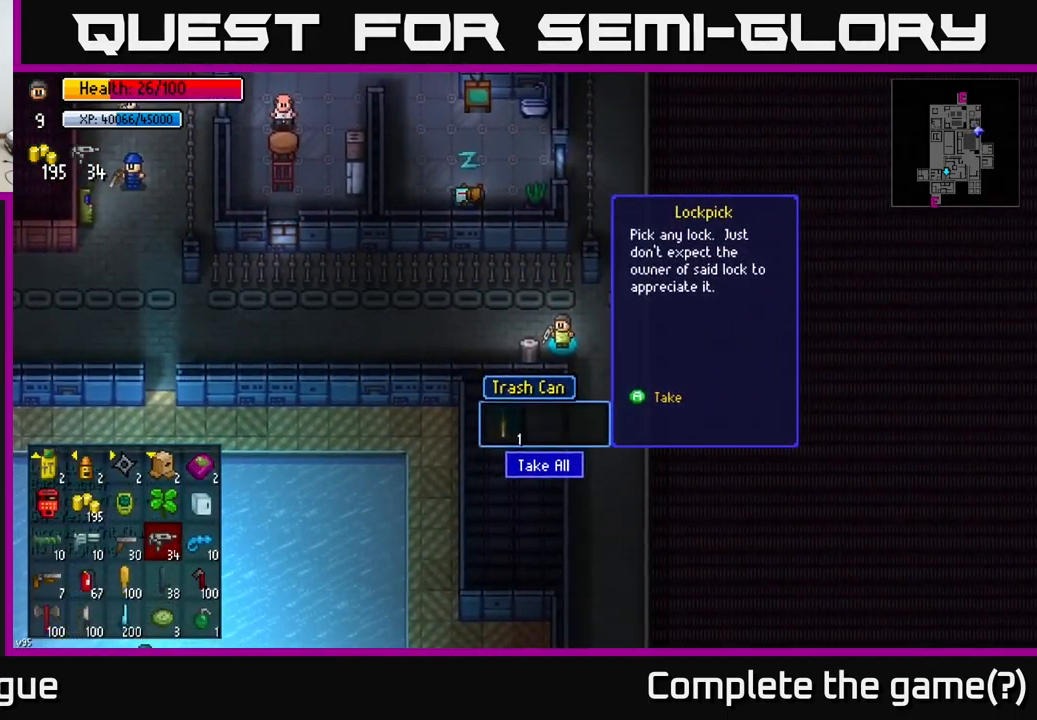
{"buttons": [], "left_stick": "center", "right_stick": "center", "events": [[133, "left_stick", "center"], [350, "left_stick", "down-left"], [483, "left_stick", "center"]]}
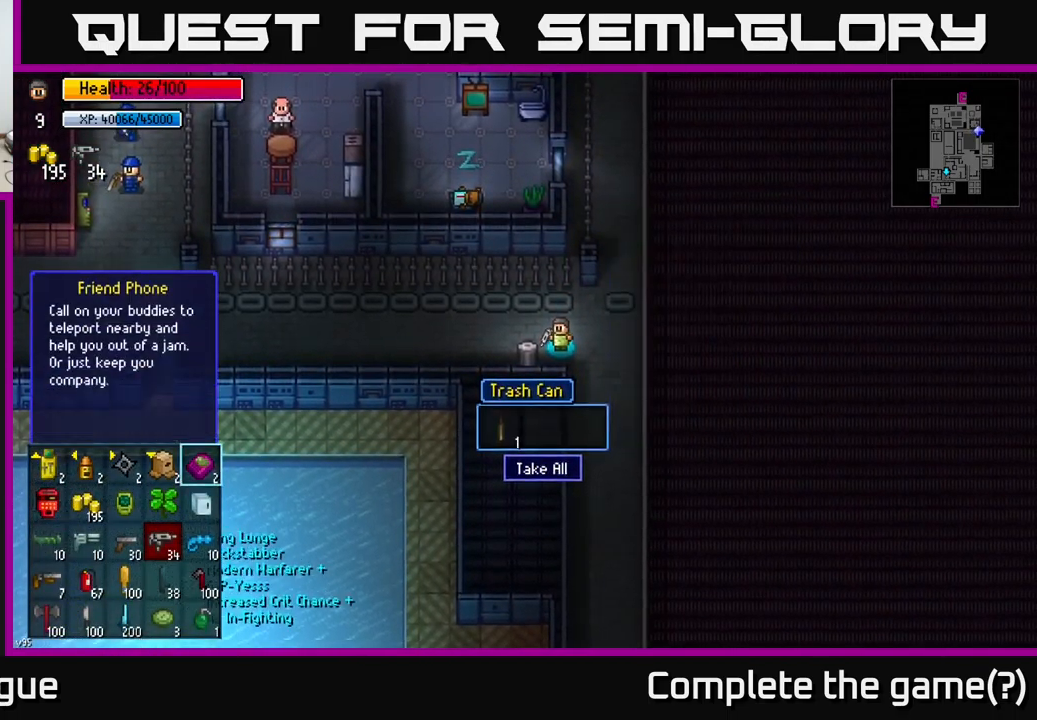
{"buttons": [], "left_stick": "center", "right_stick": "center", "events": [[83, "left_stick", "left"], [200, "left_stick", "center"], [349, "left_stick", "left"], [483, "left_stick", "center"]]}
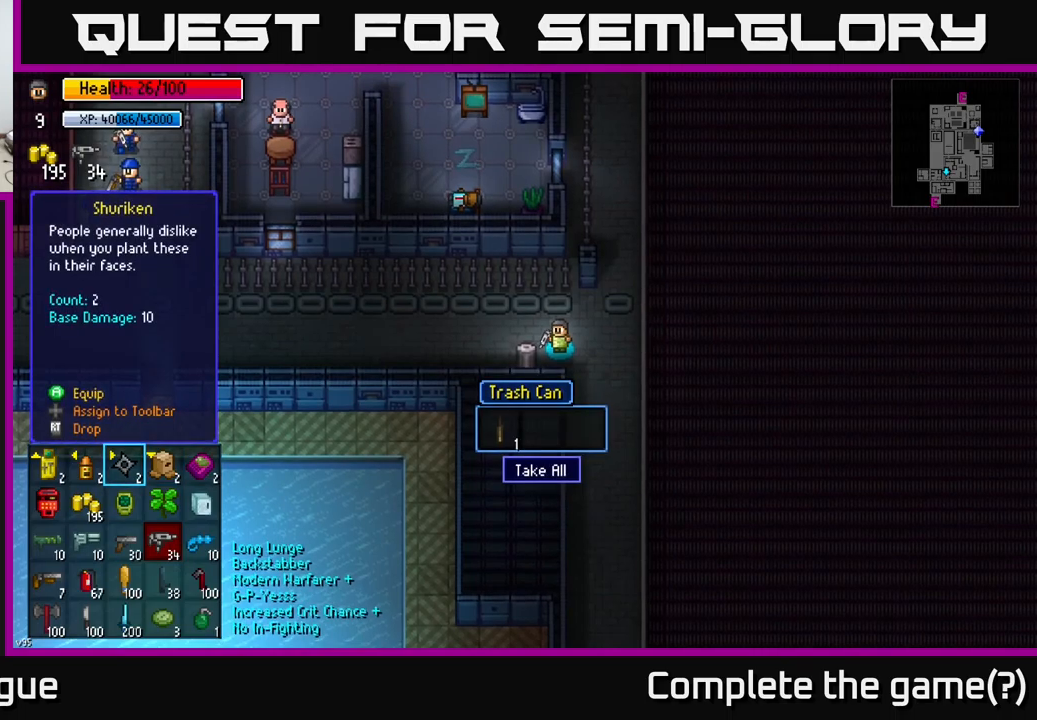
{"buttons": [], "left_stick": "left", "right_stick": "center", "events": [[100, "left_stick", "down-left"], [284, "left_stick", "center"], [417, "left_stick", "left"]]}
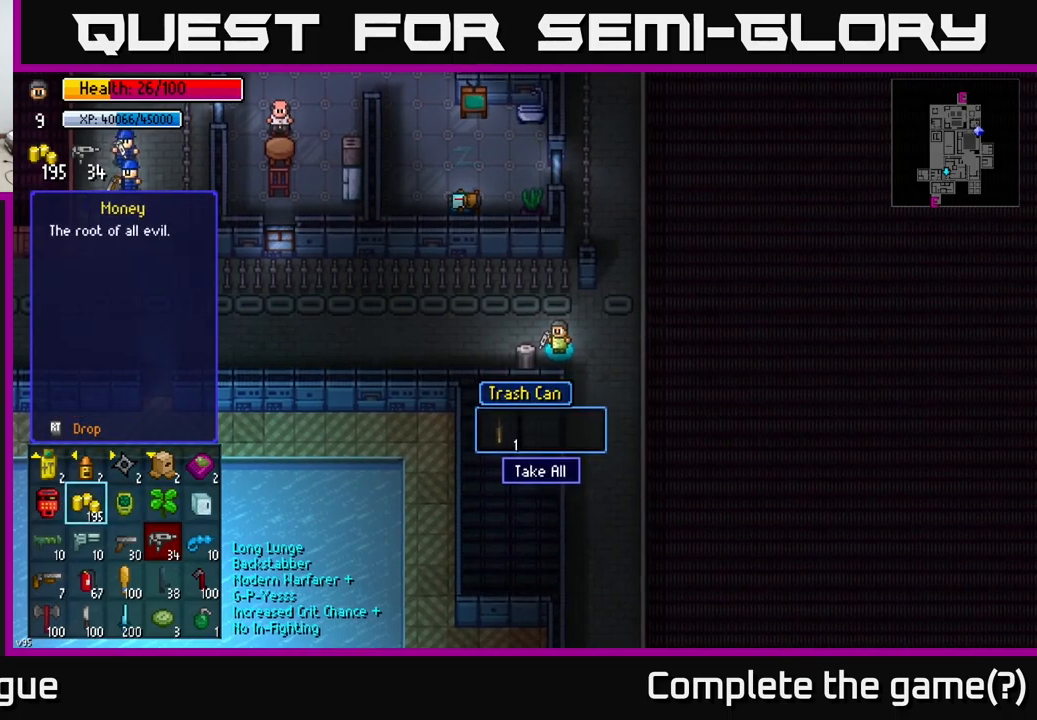
{"buttons": [], "left_stick": "center", "right_stick": "center", "events": [[84, "left_stick", "center"], [300, "left_stick", "up"], [450, "left_stick", "center"]]}
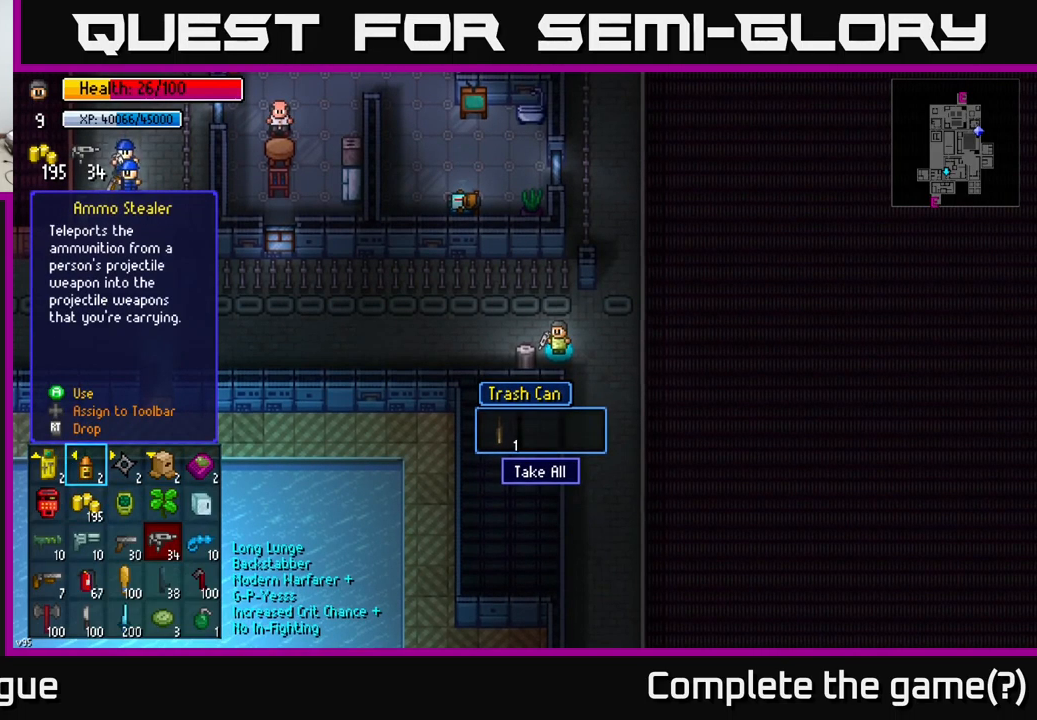
{"buttons": [], "left_stick": "center", "right_stick": "center", "events": []}
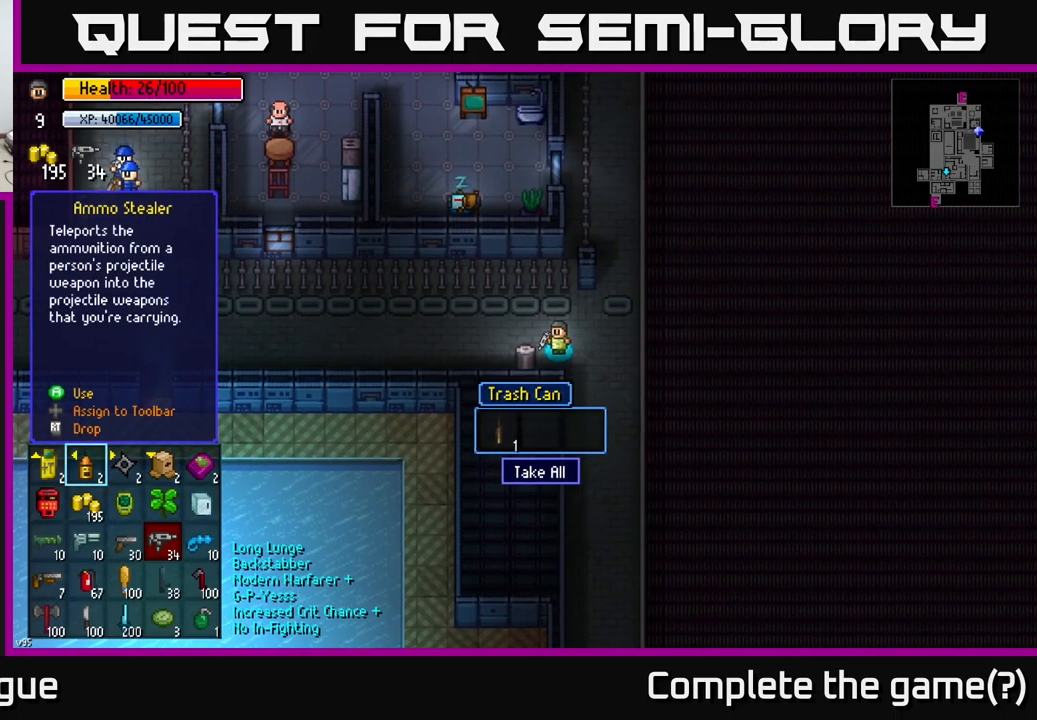
{"buttons": [], "left_stick": "center", "right_stick": "center", "events": []}
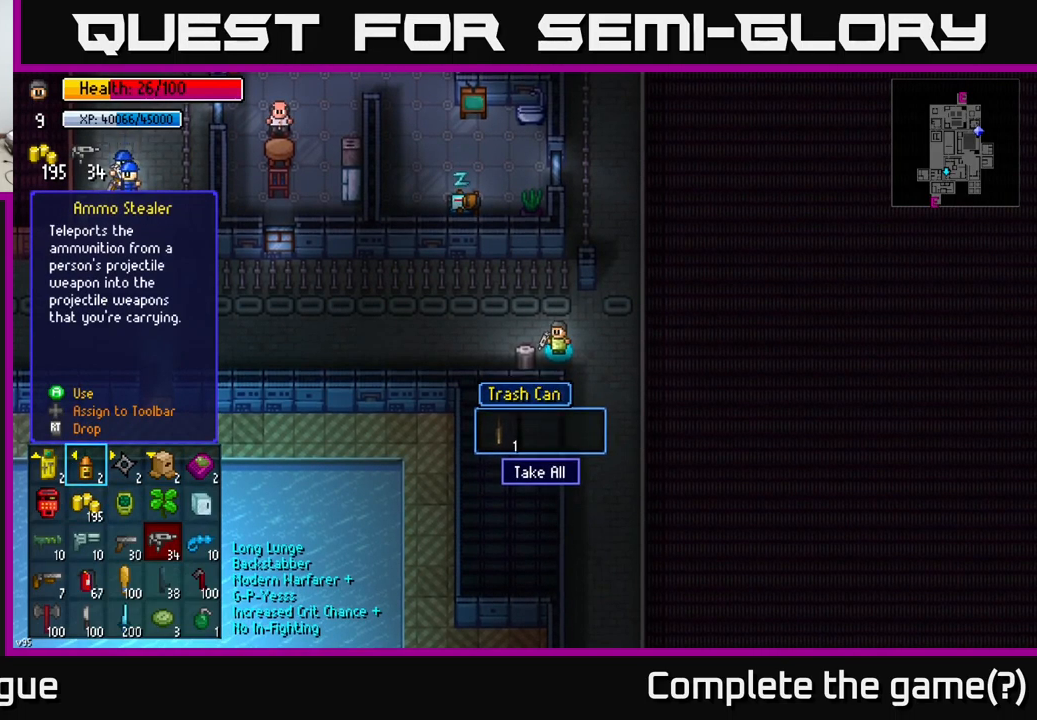
{"buttons": [], "left_stick": "center", "right_stick": "center", "events": []}
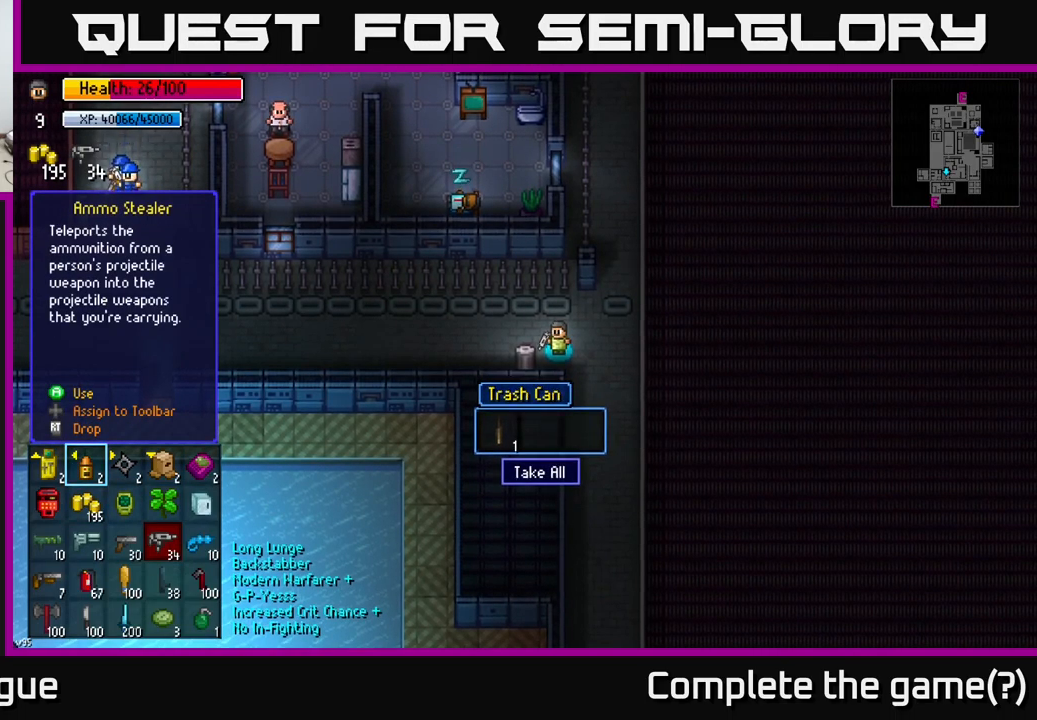
{"buttons": [], "left_stick": "center", "right_stick": "center", "events": []}
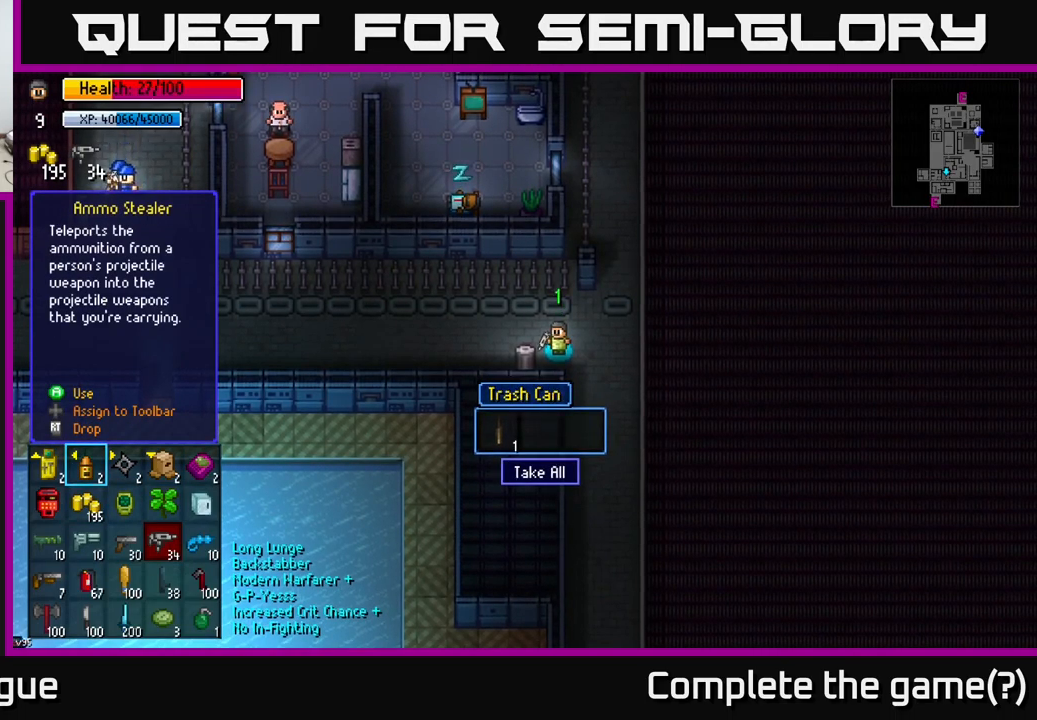
{"buttons": [], "left_stick": "center", "right_stick": "center", "events": [[250, "A", "down"], [317, "A", "up"]]}
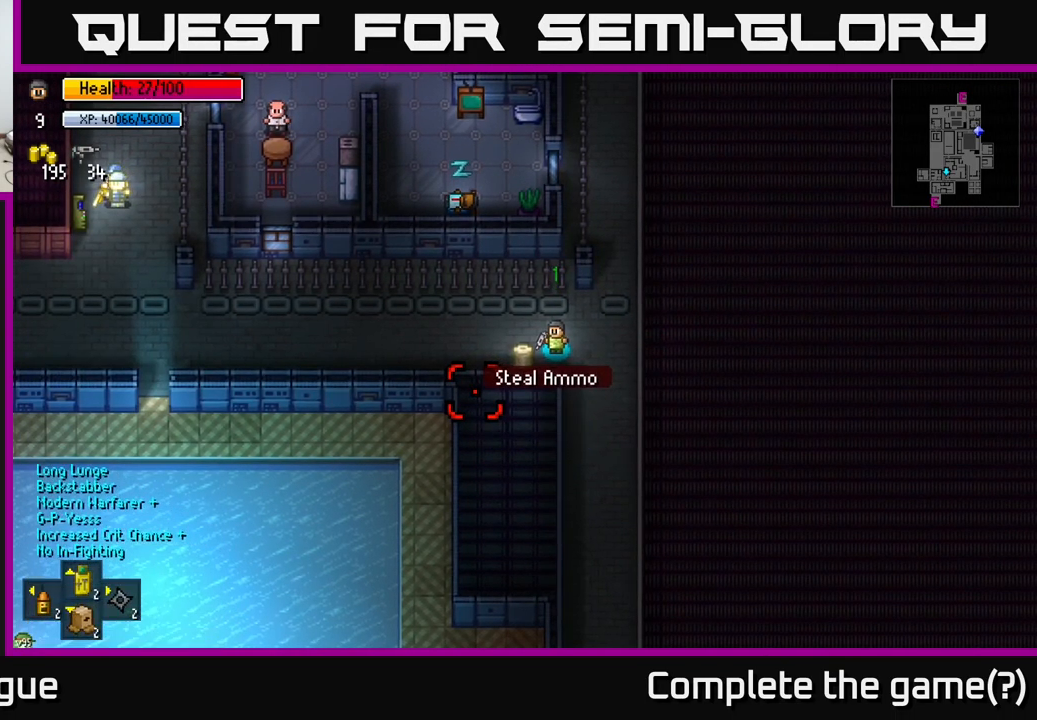
{"buttons": [], "left_stick": "left", "right_stick": "left", "events": [[317, "right_stick", "left"], [450, "left_stick", "left"]]}
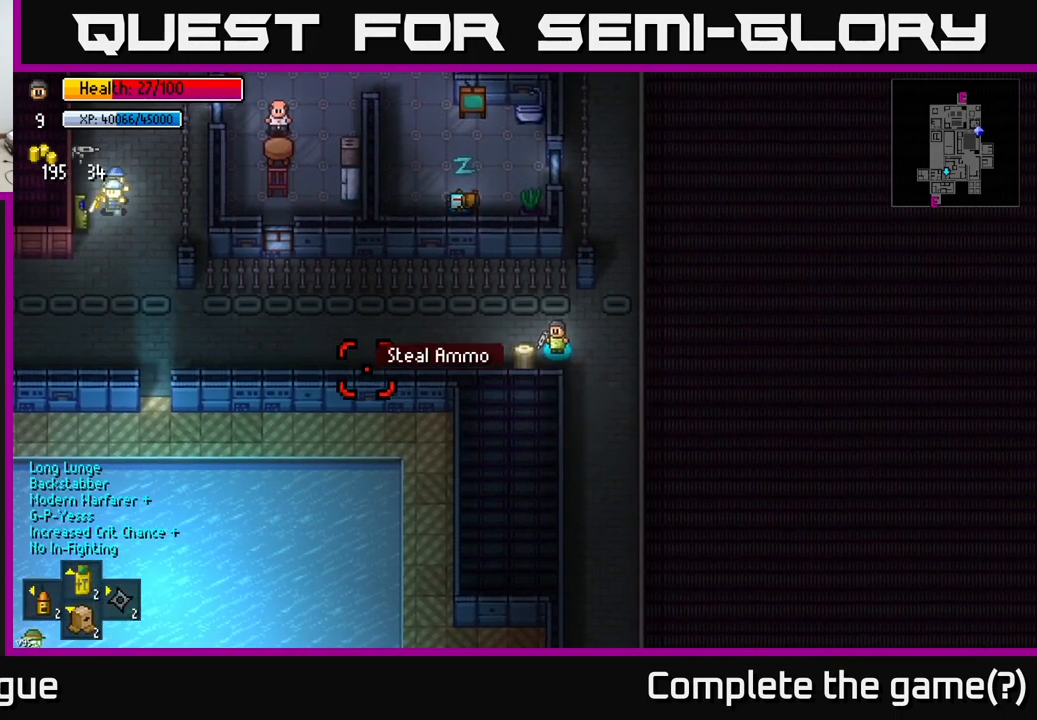
{"buttons": [], "left_stick": "center", "right_stick": "center", "events": [[167, "right_stick", "up-left"], [334, "left_stick", "center"], [384, "right_stick", "center"]]}
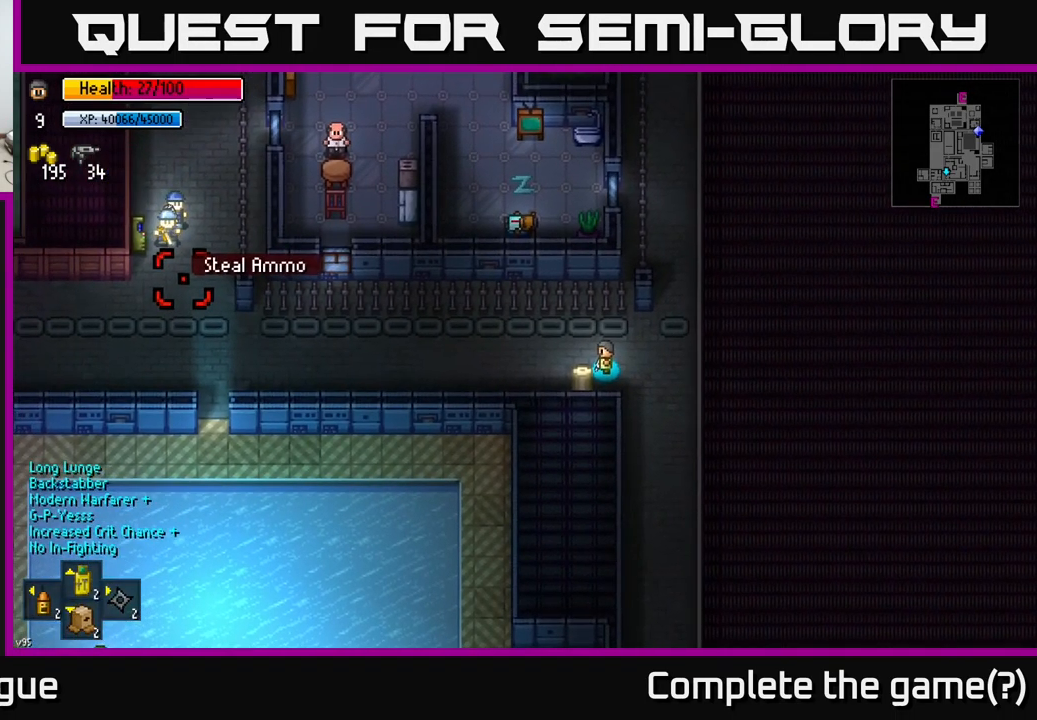
{"buttons": ["A"], "left_stick": "center", "right_stick": "center", "events": [[84, "right_stick", "up-left"], [184, "right_stick", "center"], [467, "A", "down"]]}
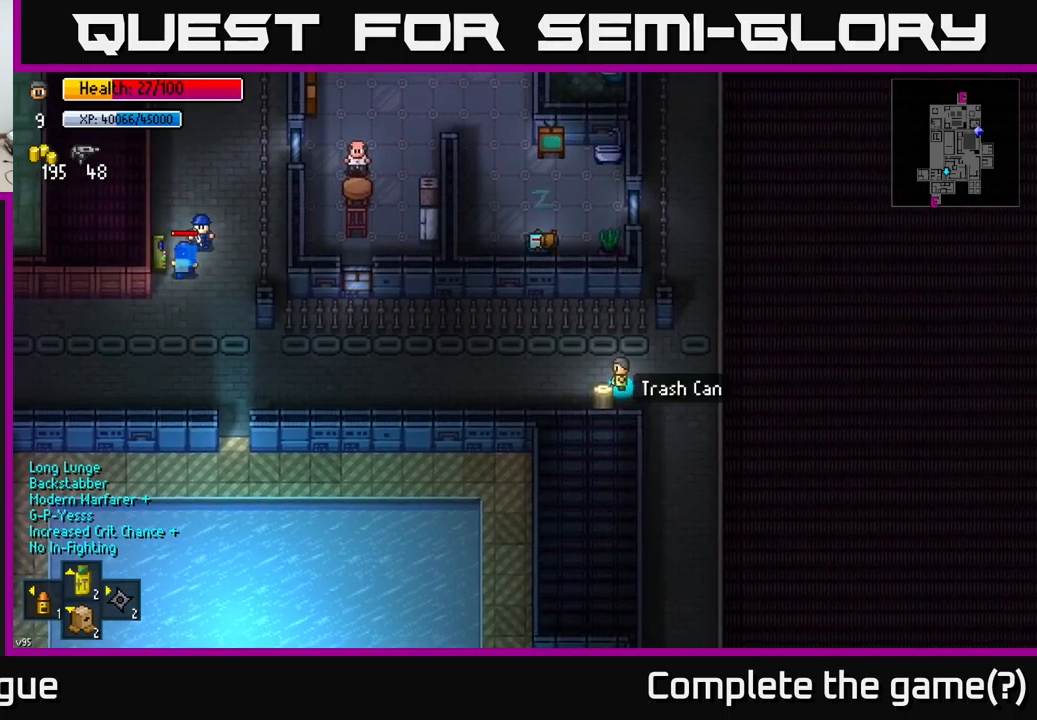
{"buttons": [], "left_stick": "center", "right_stick": "center", "events": [[33, "A", "up"]]}
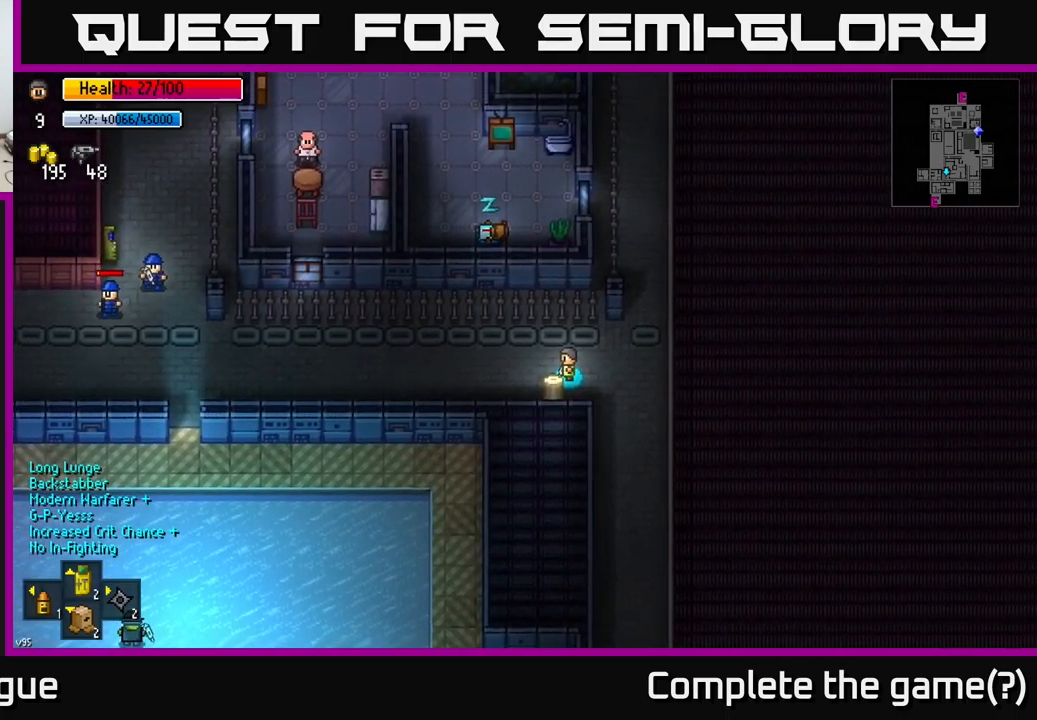
{"buttons": [], "left_stick": "center", "right_stick": "center", "events": [[166, "left_stick", "right"], [366, "left_stick", "center"]]}
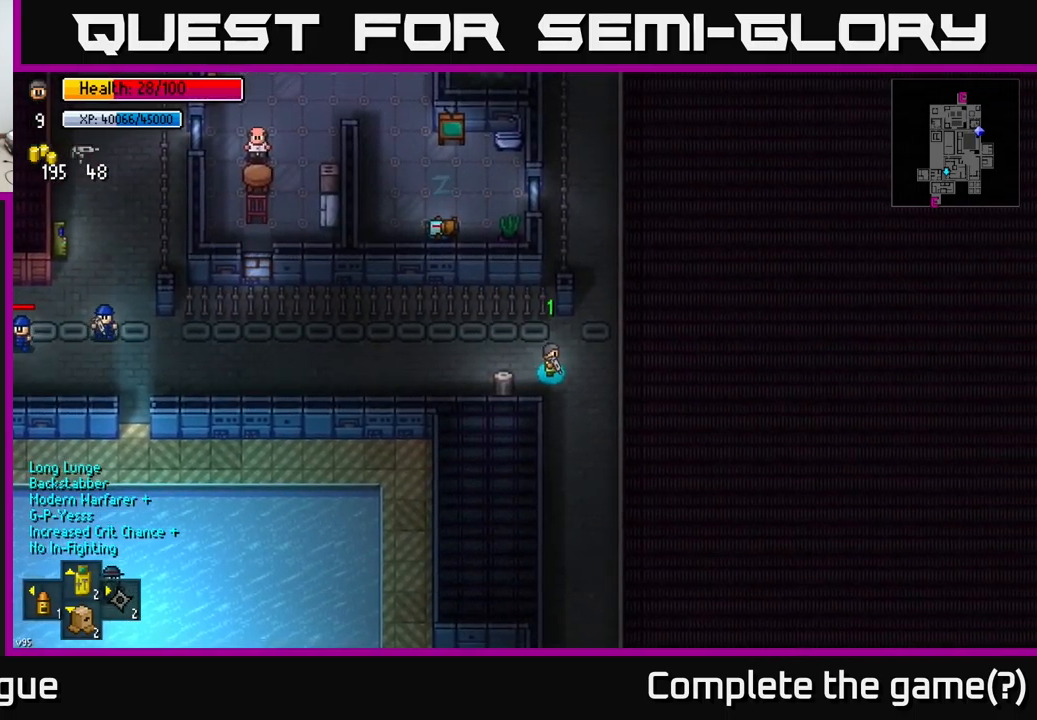
{"buttons": [], "left_stick": "center", "right_stick": "center", "events": [[200, "left_stick", "left"], [333, "left_stick", "center"]]}
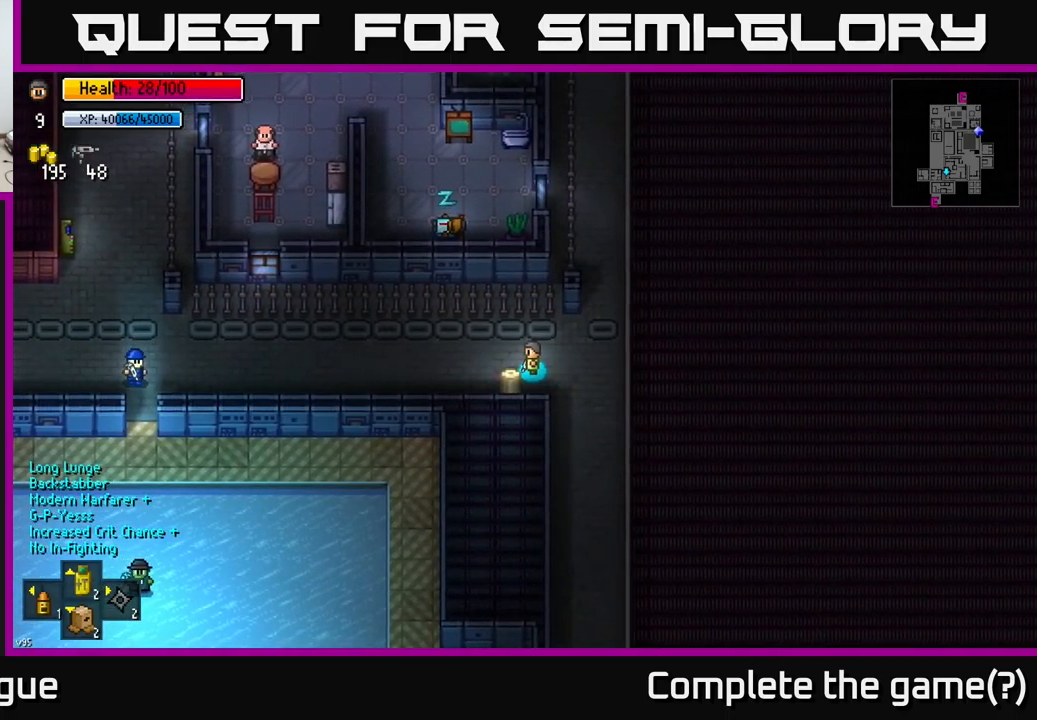
{"buttons": [], "left_stick": "center", "right_stick": "center", "events": []}
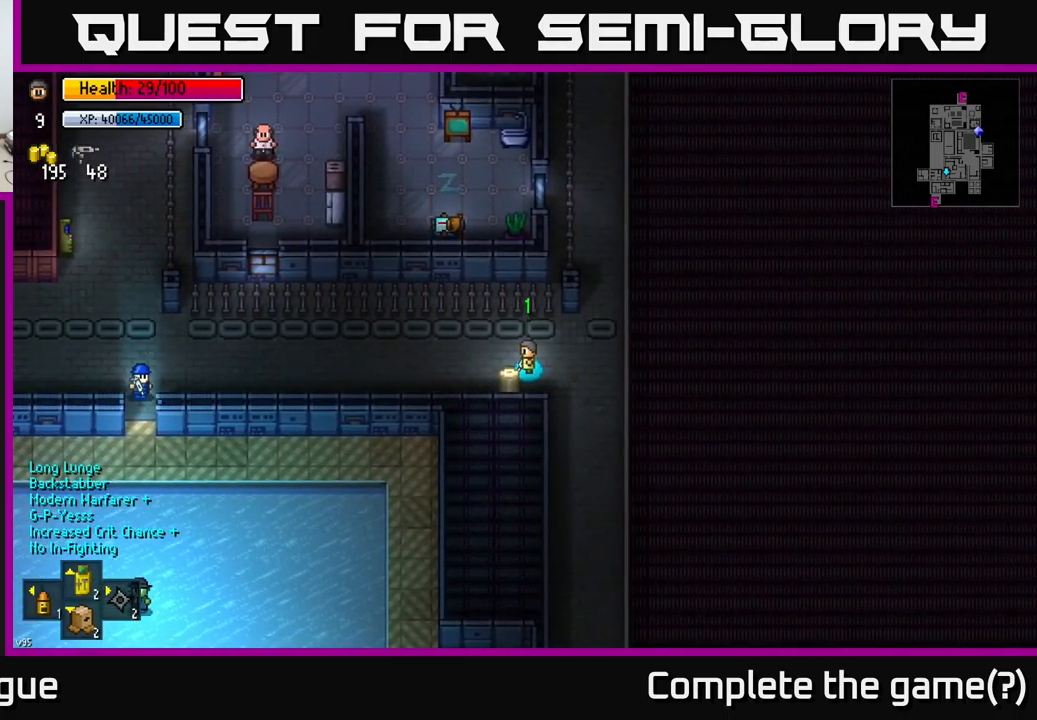
{"buttons": [], "left_stick": "center", "right_stick": "center", "events": [[216, "X", "down"], [283, "X", "up"]]}
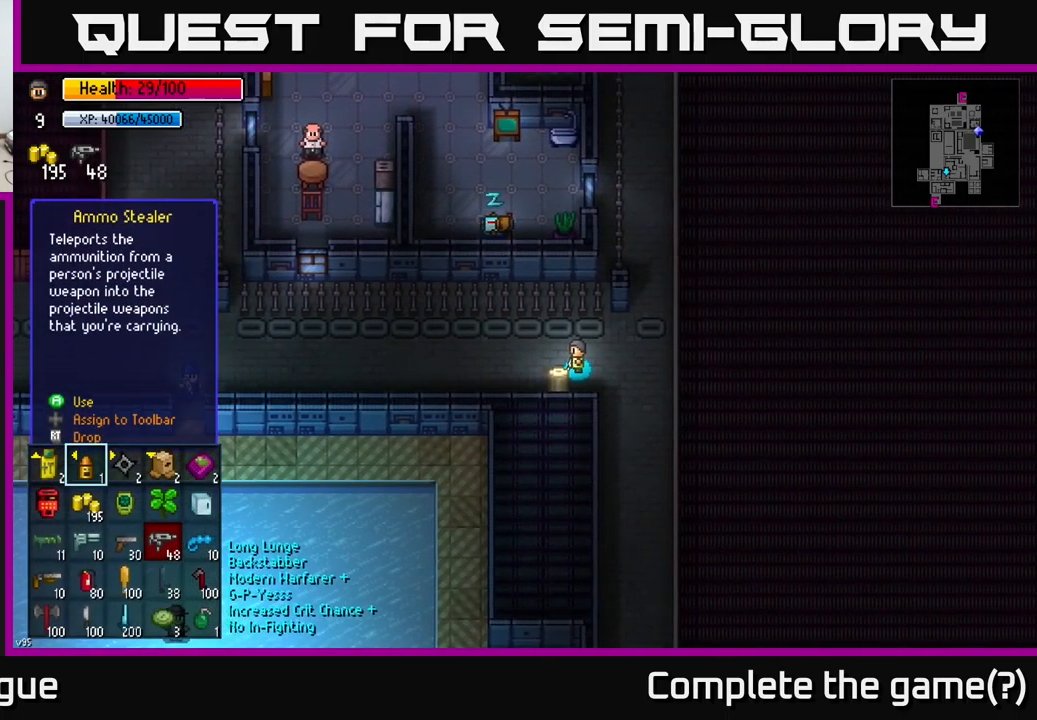
{"buttons": [], "left_stick": "center", "right_stick": "center", "events": [[400, "A", "down"], [466, "A", "up"]]}
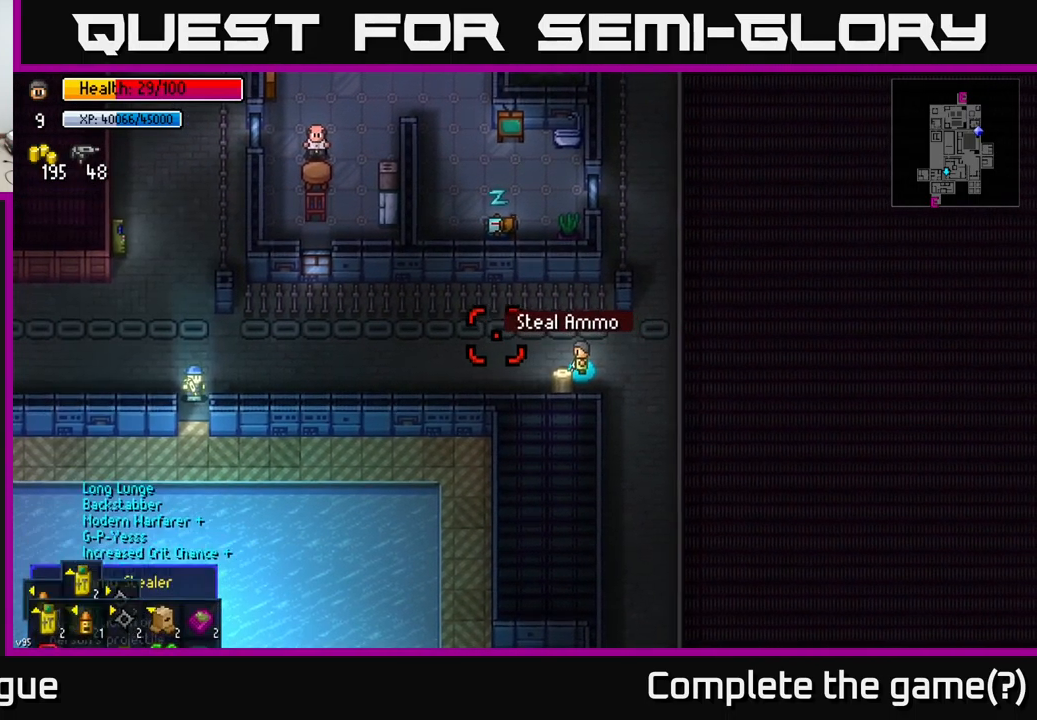
{"buttons": [], "left_stick": "center", "right_stick": "left", "events": [[216, "right_stick", "left"]]}
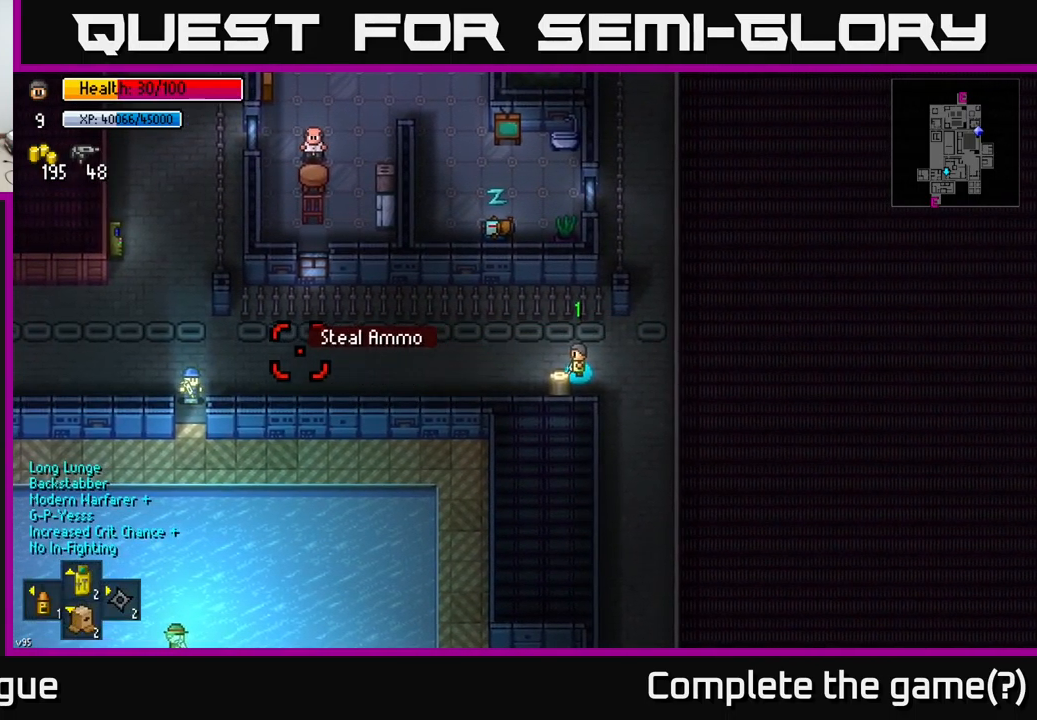
{"buttons": [], "left_stick": "center", "right_stick": "center", "events": [[133, "right_stick", "center"], [283, "right_stick", "down-left"], [366, "right_stick", "center"]]}
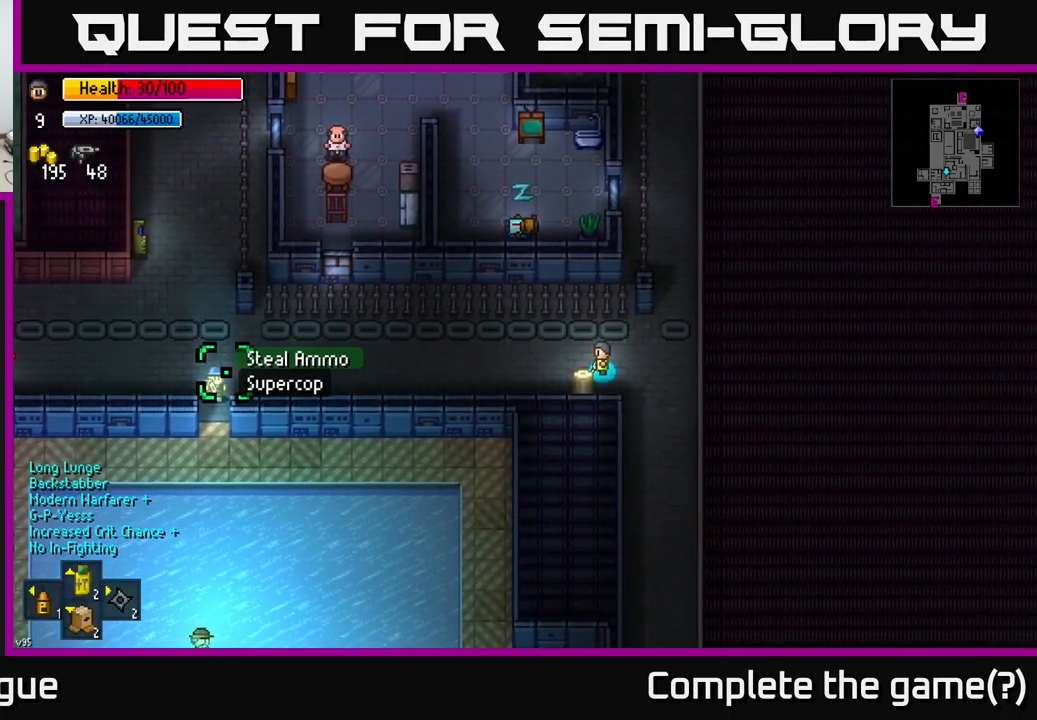
{"buttons": [], "left_stick": "center", "right_stick": "center", "events": [[33, "A", "down"], [83, "A", "up"]]}
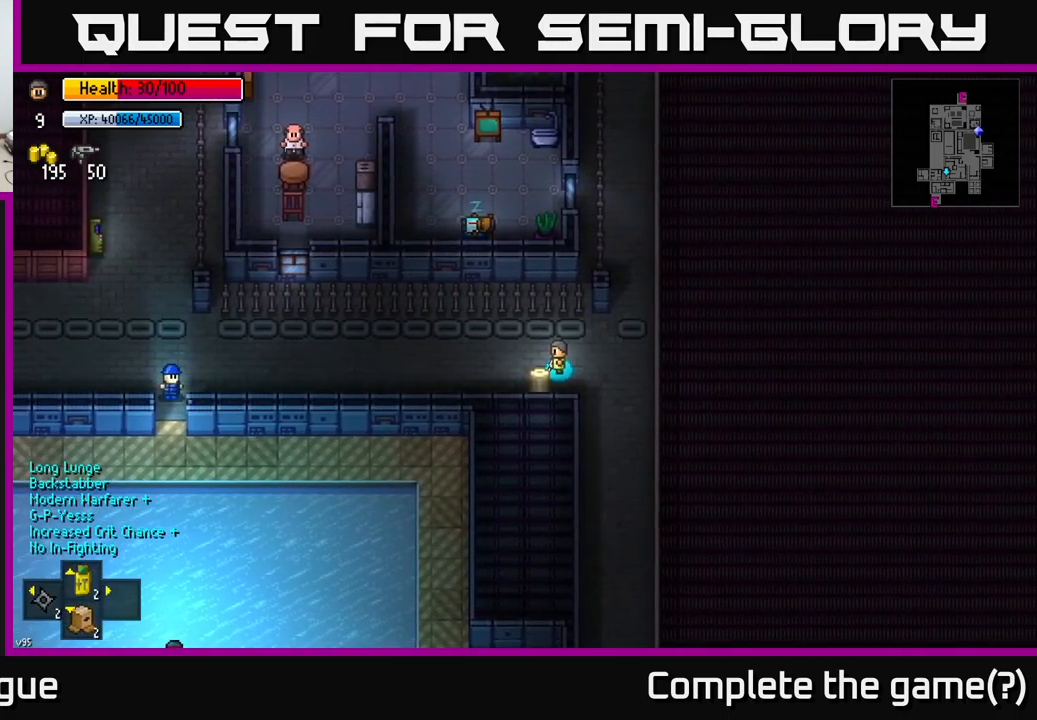
{"buttons": [], "left_stick": "center", "right_stick": "center", "events": [[150, "left_stick", "left"], [316, "left_stick", "center"]]}
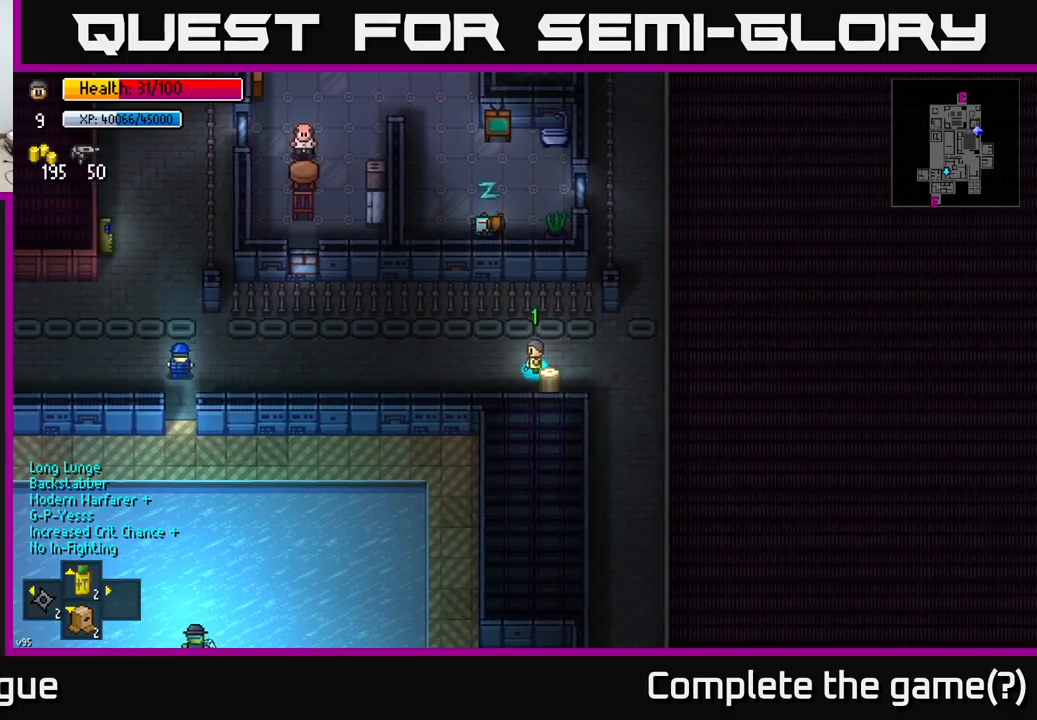
{"buttons": ["A"], "left_stick": "center", "right_stick": "center", "events": [[367, "left_stick", "down"], [483, "left_stick", "center"], [500, "A", "down"]]}
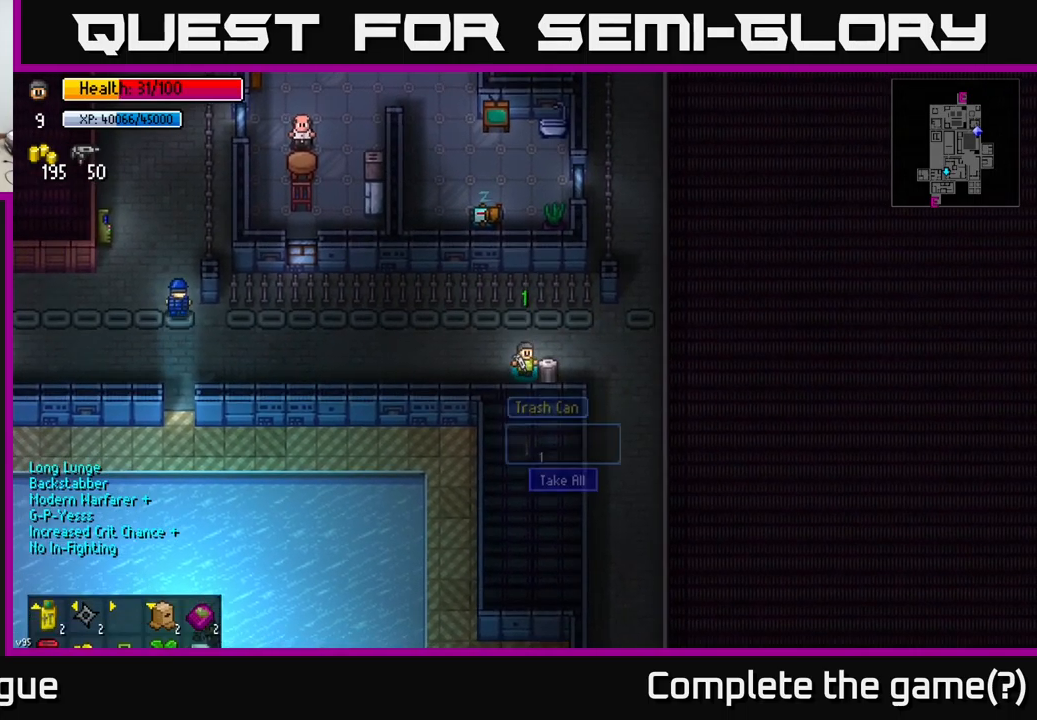
{"buttons": ["A"], "left_stick": "center", "right_stick": "center", "events": [[100, "A", "up"], [483, "A", "down"]]}
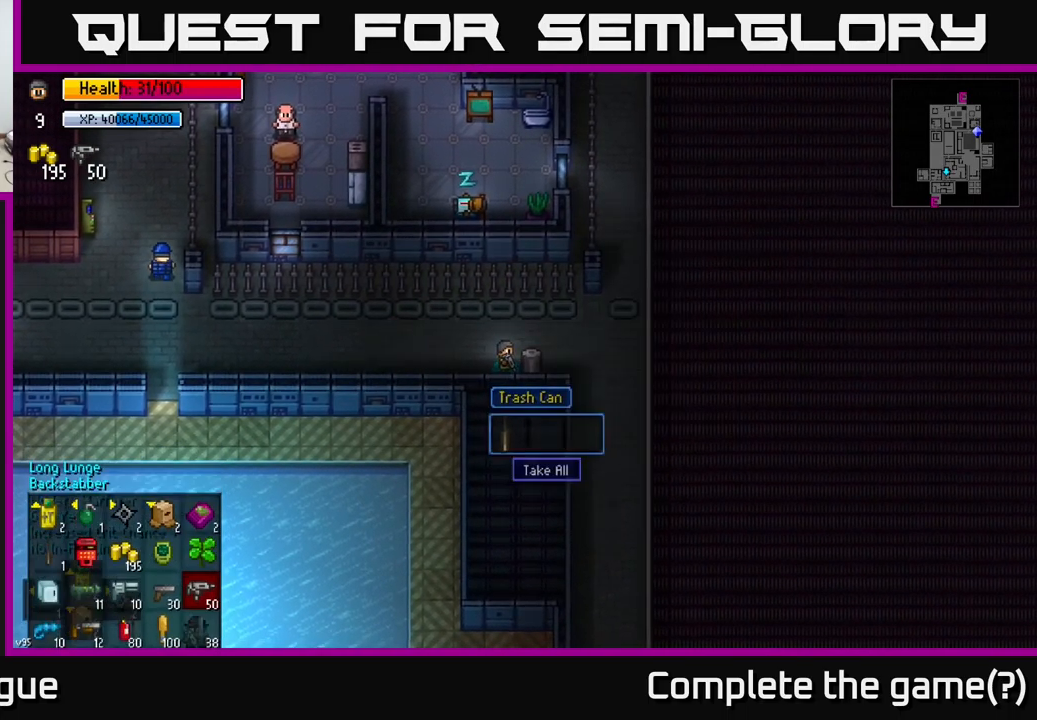
{"buttons": [], "left_stick": "up-left", "right_stick": "up-left", "events": [[50, "A", "up"], [200, "left_stick", "left"], [383, "left_stick", "up-left"], [400, "right_stick", "left"], [483, "right_stick", "up-left"]]}
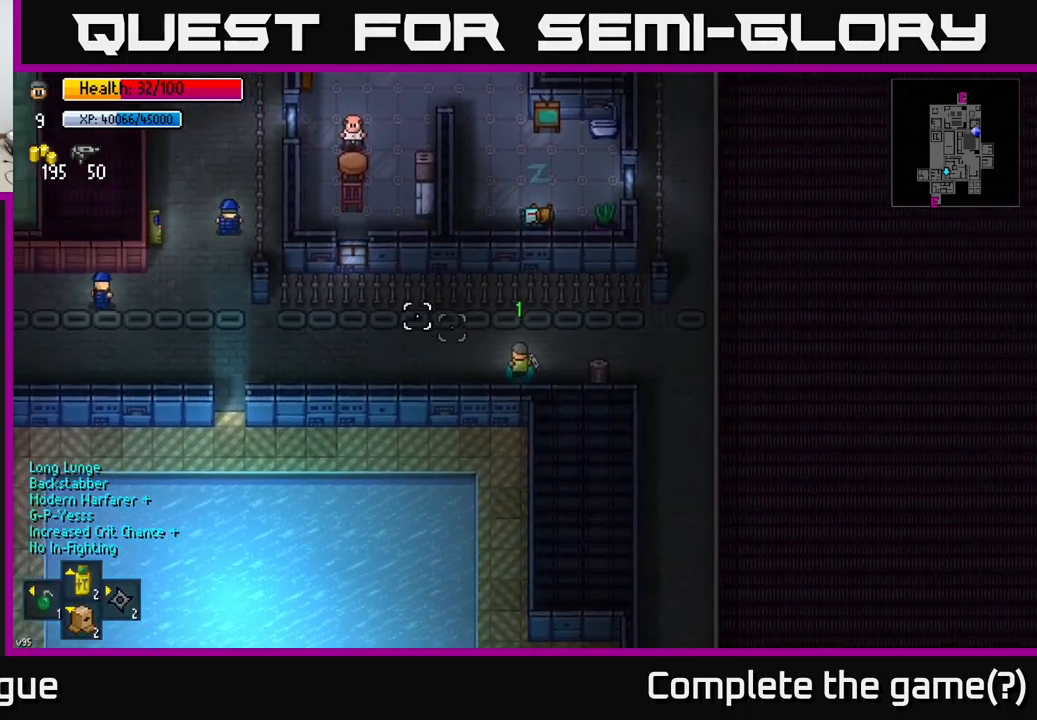
{"buttons": [], "left_stick": "left", "right_stick": "up-left", "events": [[17, "left_stick", "center"], [250, "left_stick", "left"]]}
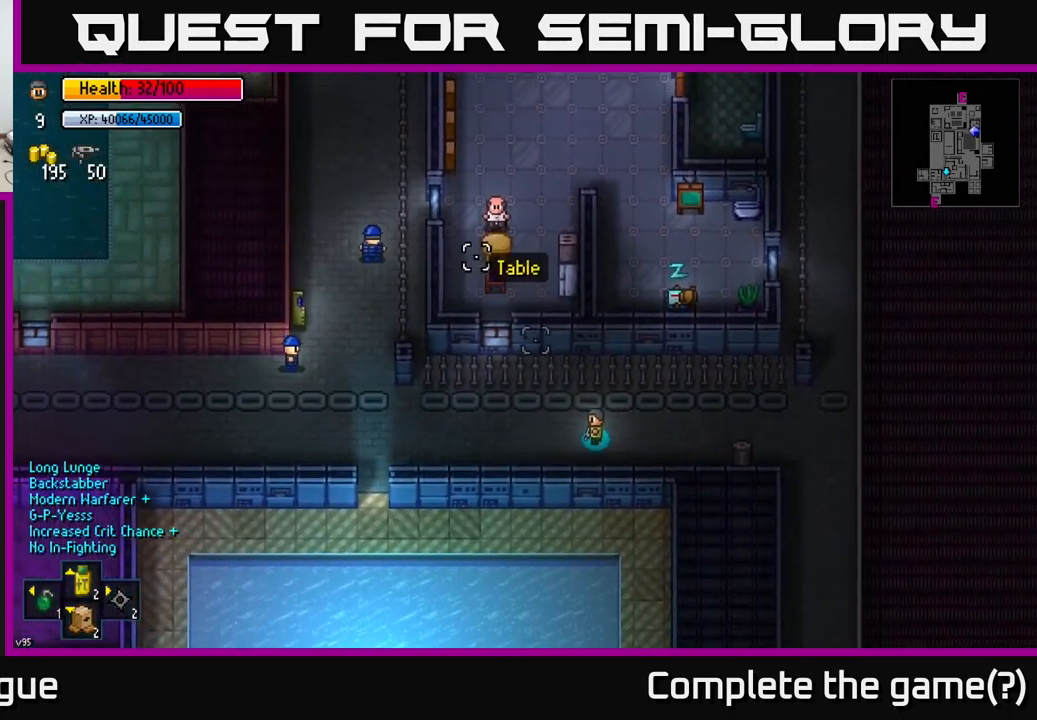
{"buttons": [], "left_stick": "left", "right_stick": "up-left", "events": [[150, "left_stick", "up-left"], [250, "left_stick", "left"]]}
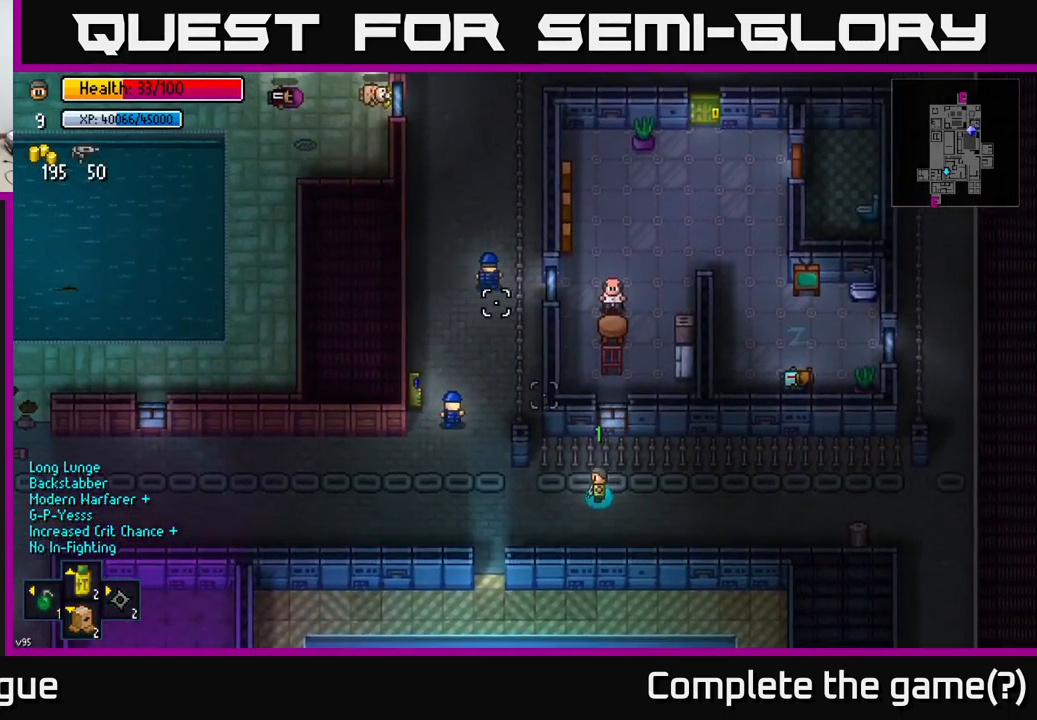
{"buttons": [], "left_stick": "up-left", "right_stick": "up", "events": [[167, "right_stick", "center"], [400, "right_stick", "up"], [417, "left_stick", "up-left"]]}
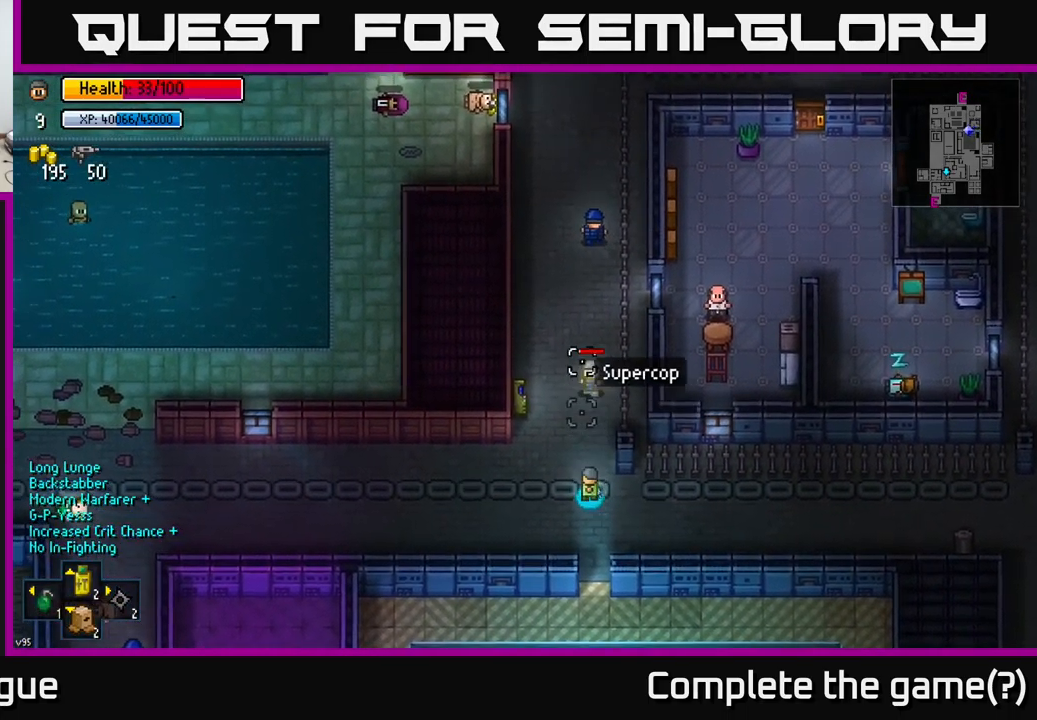
{"buttons": [], "left_stick": "center", "right_stick": "up", "events": [[83, "left_stick", "up"], [367, "left_stick", "center"]]}